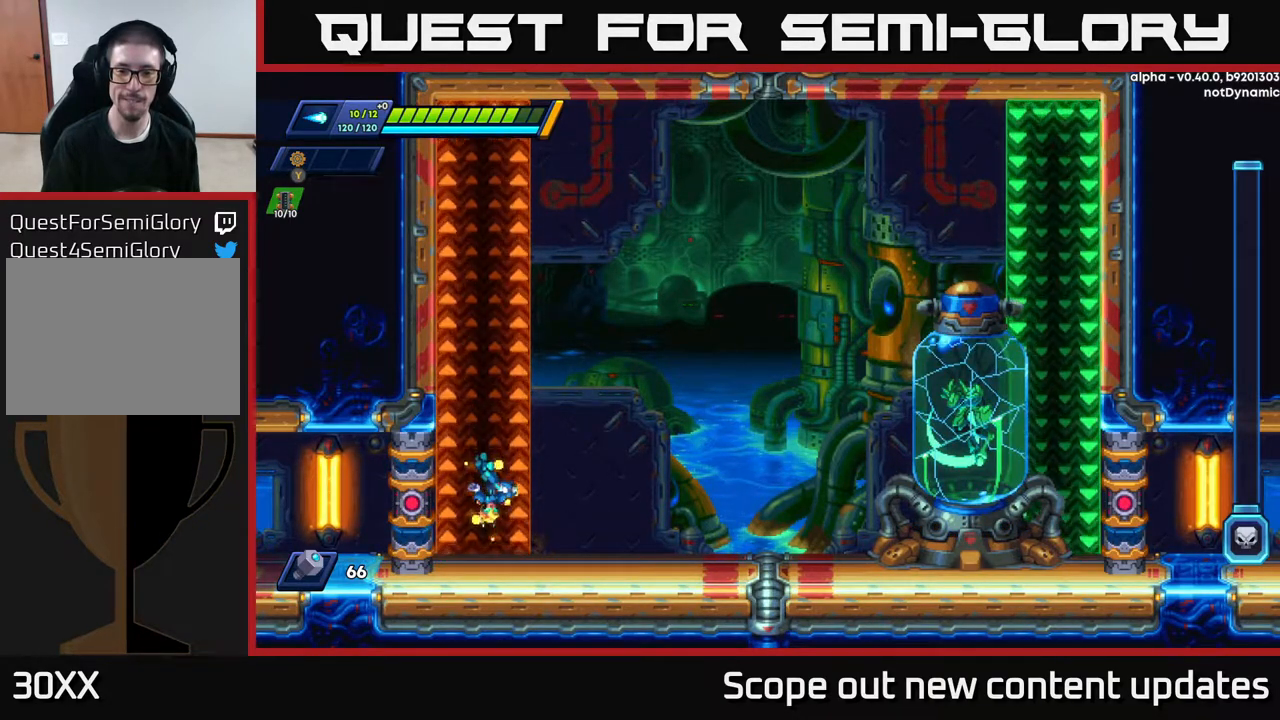
Gameplay with a controller (Xbox layout); each line is a JSON object with the inputs held at the frame after it. "events" lists button and stick changes between this image and that frame as [ms after this image, input, new state], when the widget could be followed in between.
{"buttons": [], "left_stick": "center", "right_stick": "center", "events": []}
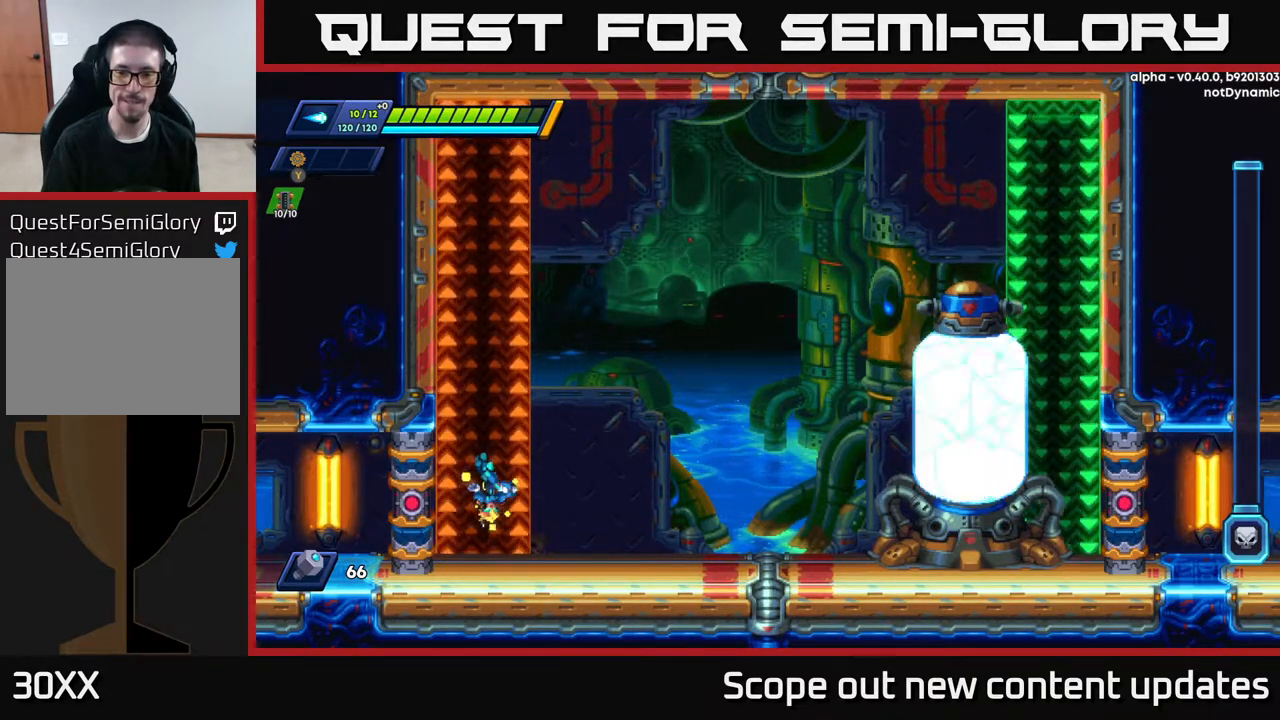
{"buttons": [], "left_stick": "center", "right_stick": "center", "events": []}
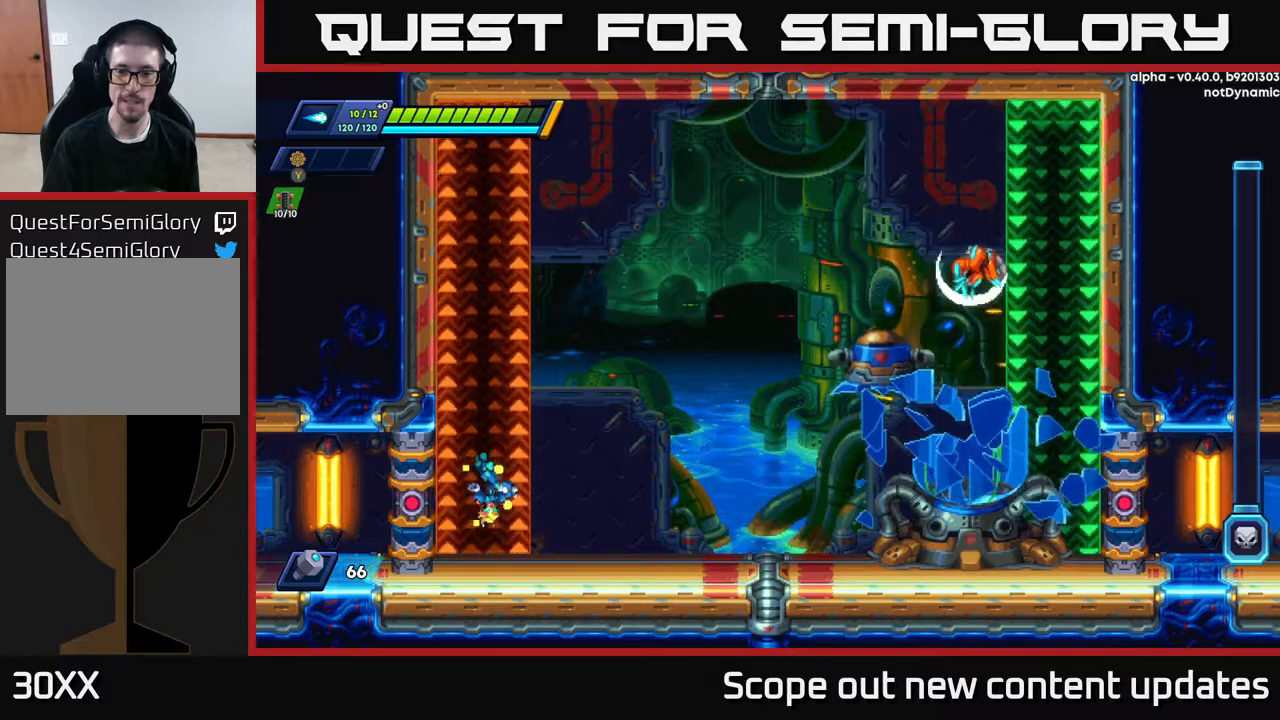
{"buttons": [], "left_stick": "center", "right_stick": "center", "events": []}
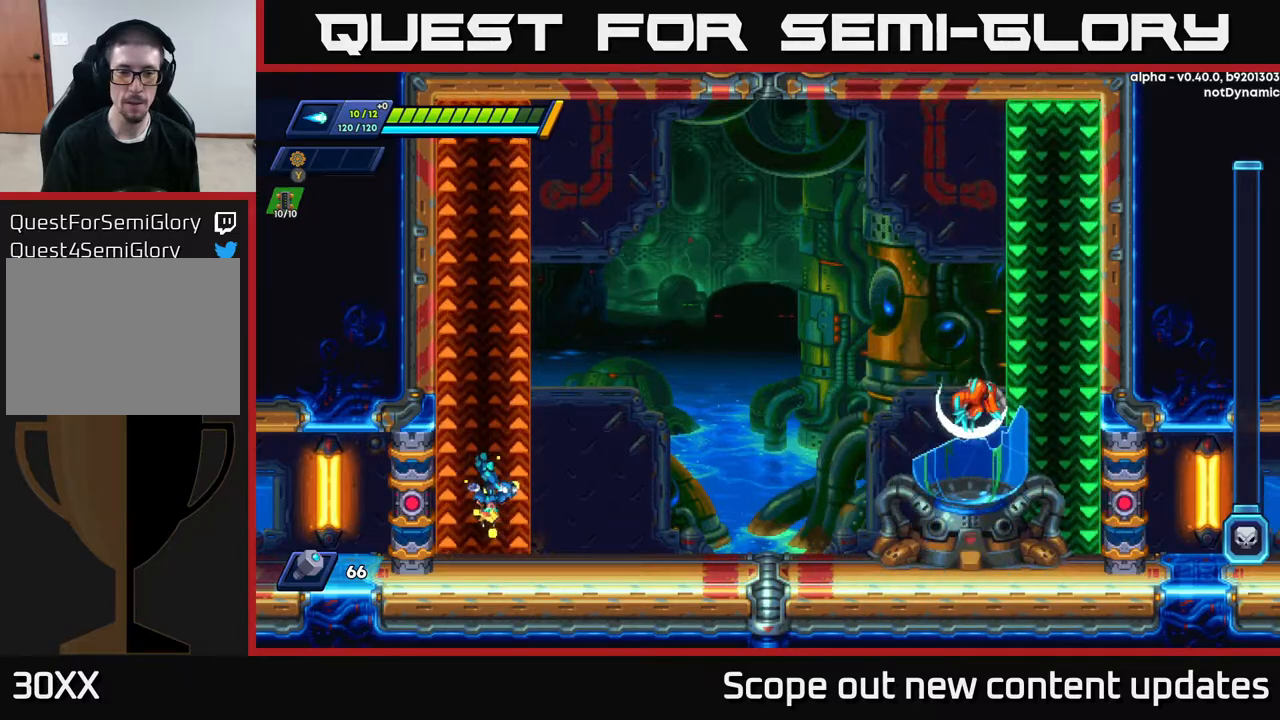
{"buttons": [], "left_stick": "center", "right_stick": "center", "events": []}
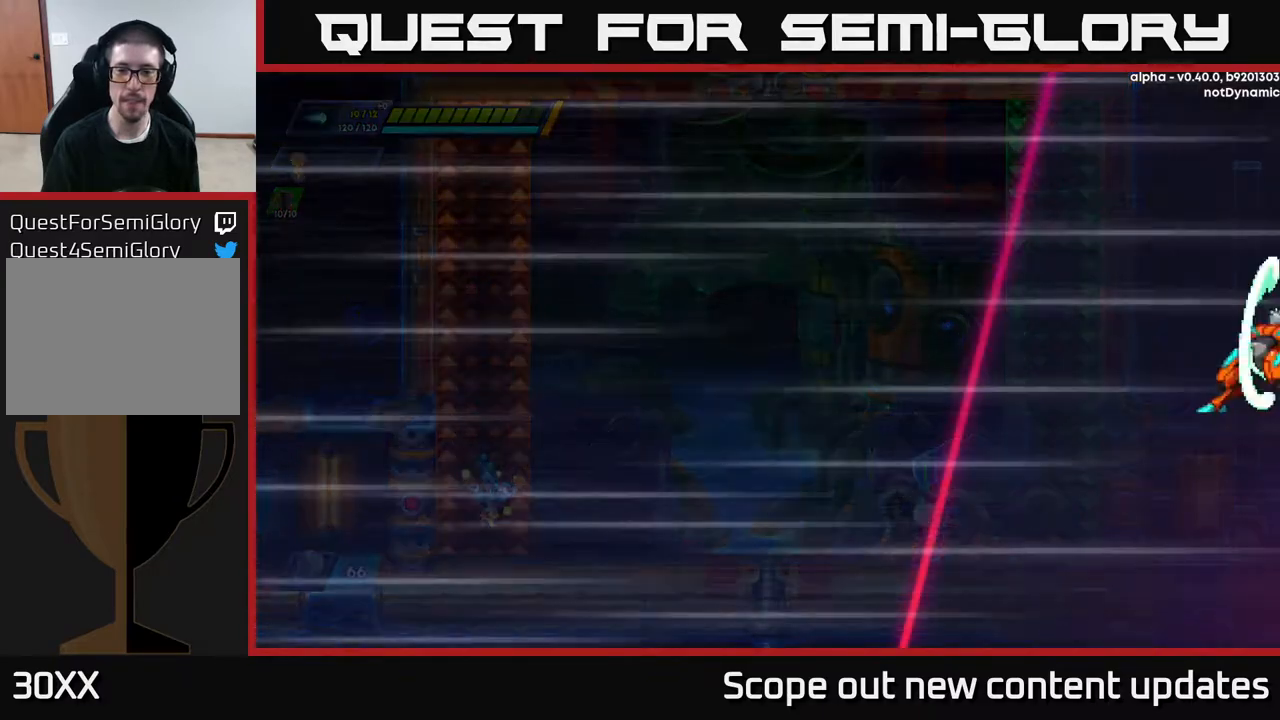
{"buttons": [], "left_stick": "center", "right_stick": "center", "events": [[217, "A", "down"], [467, "A", "up"]]}
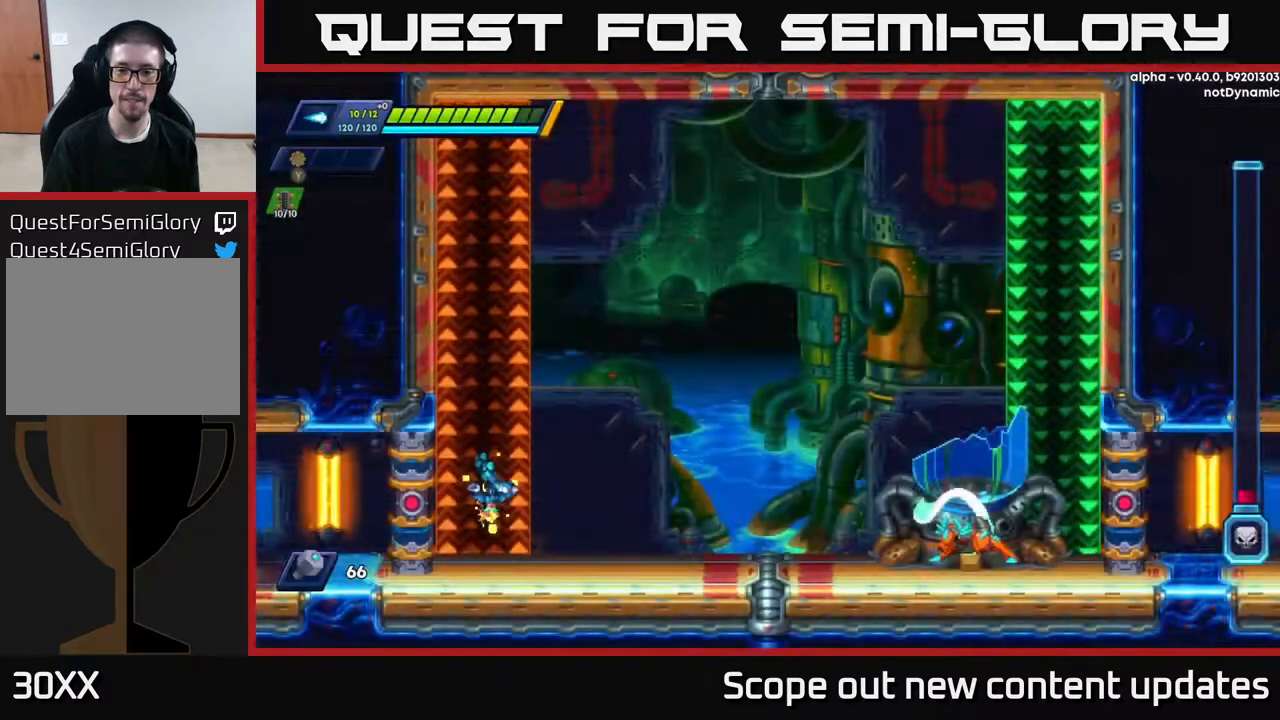
{"buttons": ["X"], "left_stick": "center", "right_stick": "center", "events": [[33, "A", "down"], [317, "A", "up"], [383, "DPAD_RIGHT", "down"], [383, "X", "down"], [450, "X", "up"], [467, "DPAD_RIGHT", "up"], [500, "X", "down"]]}
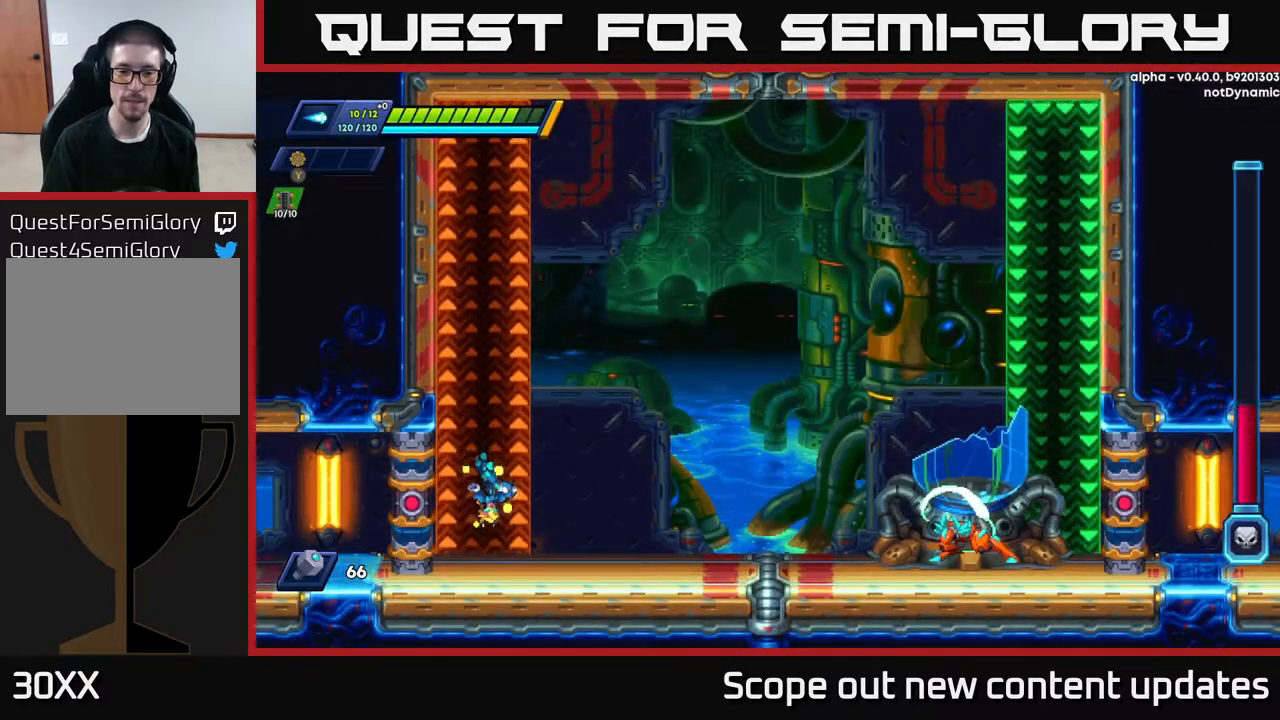
{"buttons": ["DPAD_RIGHT"], "left_stick": "center", "right_stick": "center", "events": [[50, "X", "up"], [100, "X", "down"], [167, "X", "up"], [233, "DPAD_RIGHT", "down"], [267, "X", "down"], [333, "X", "up"], [383, "X", "down"], [483, "X", "up"]]}
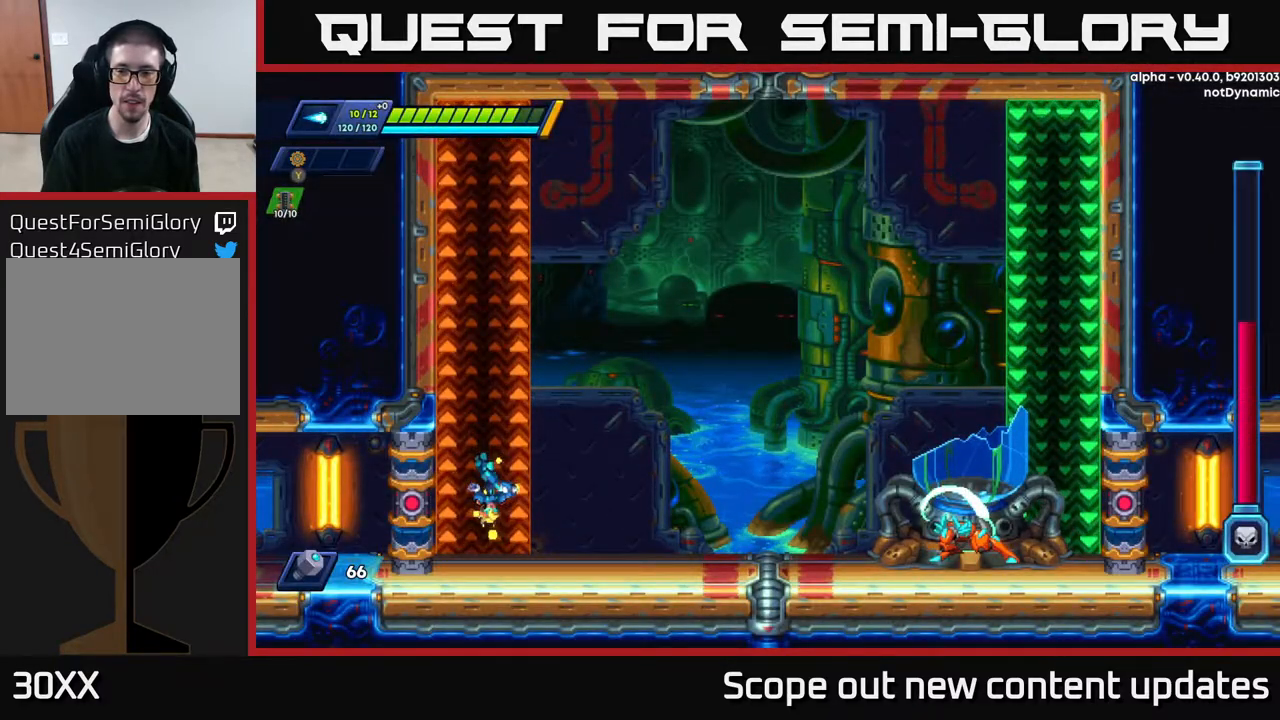
{"buttons": [], "left_stick": "center", "right_stick": "center", "events": [[50, "X", "down"], [133, "X", "up"], [200, "DPAD_RIGHT", "up"], [200, "X", "down"], [283, "X", "up"]]}
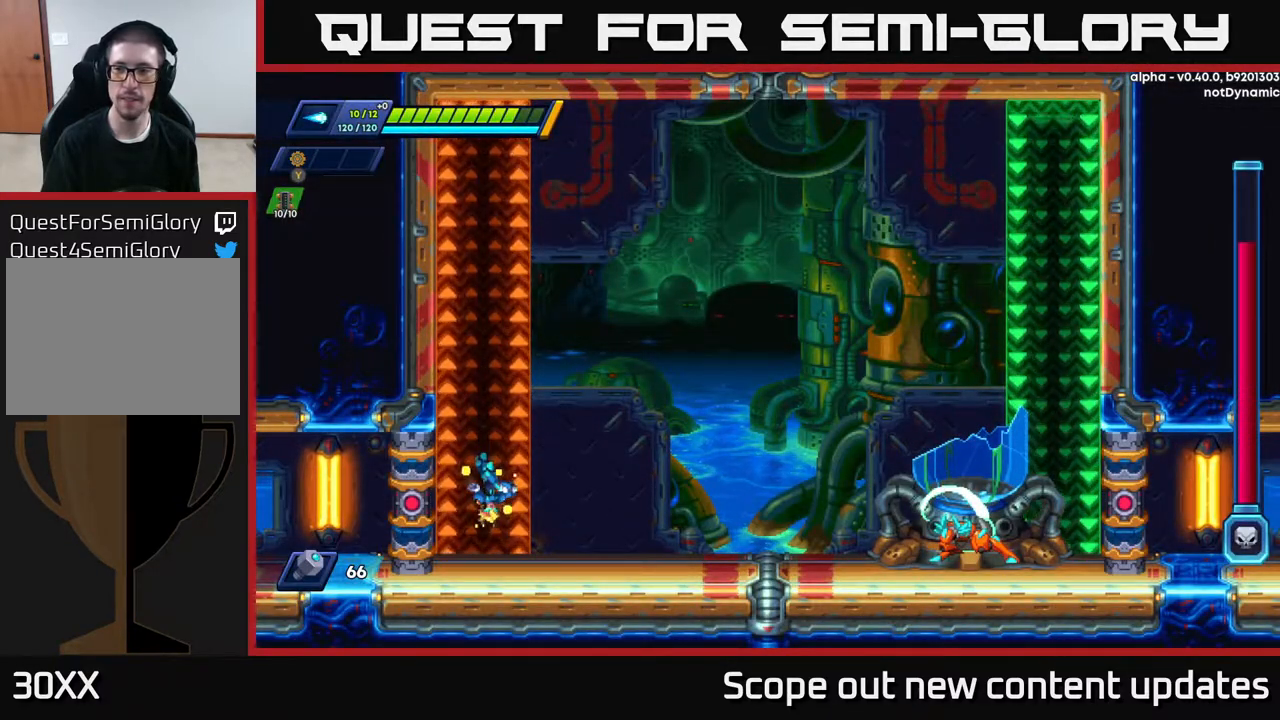
{"buttons": ["X", "DPAD_RIGHT"], "left_stick": "center", "right_stick": "center", "events": [[17, "X", "down"], [50, "DPAD_RIGHT", "down"], [67, "X", "up"], [150, "X", "down"], [217, "X", "up"], [300, "X", "down"], [367, "X", "up"], [450, "X", "down"]]}
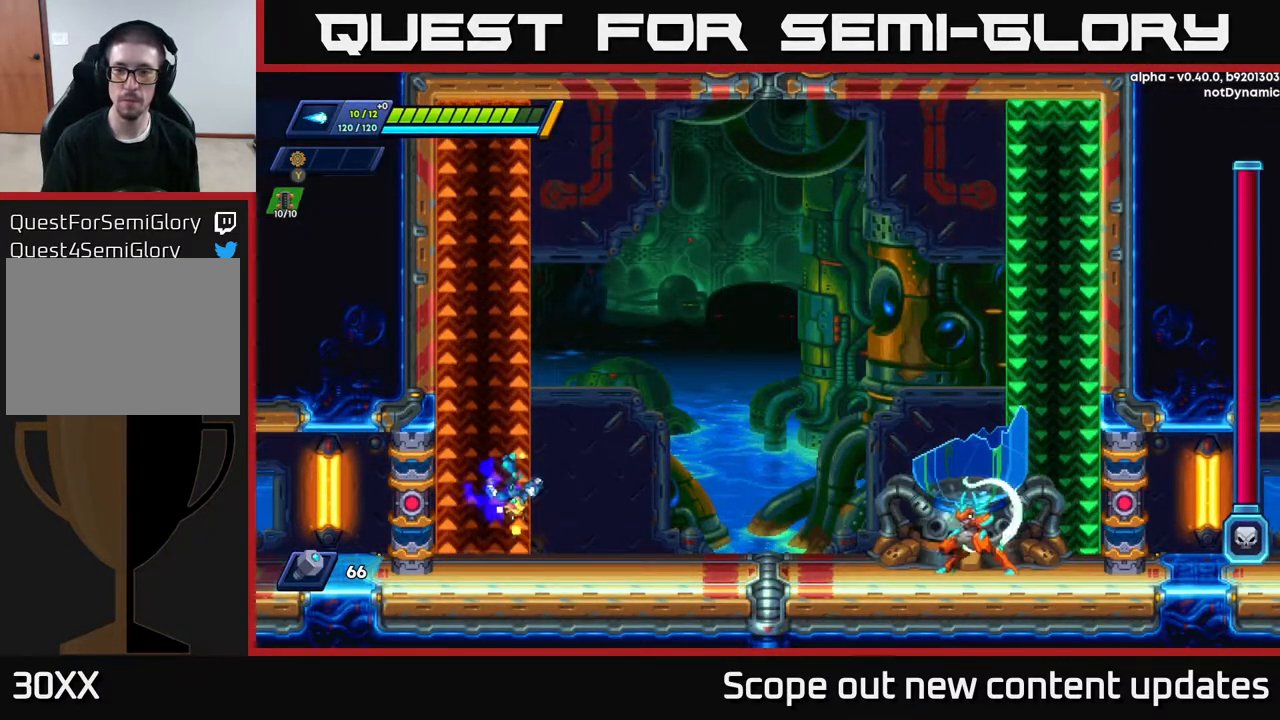
{"buttons": [], "left_stick": "center", "right_stick": "center", "events": [[17, "X", "up"], [67, "X", "down"], [117, "X", "up"], [167, "X", "down"], [250, "X", "up"], [317, "X", "down"], [350, "DPAD_RIGHT", "up"], [350, "X", "up"]]}
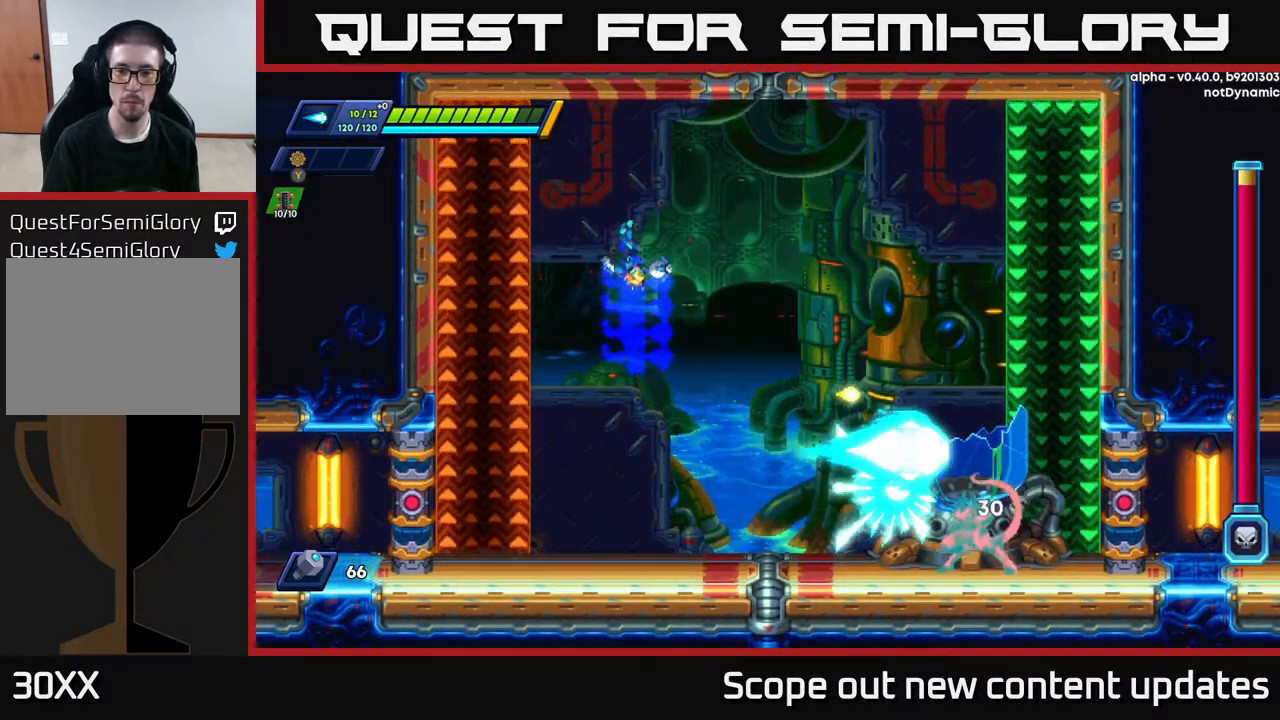
{"buttons": [], "left_stick": "center", "right_stick": "center", "events": []}
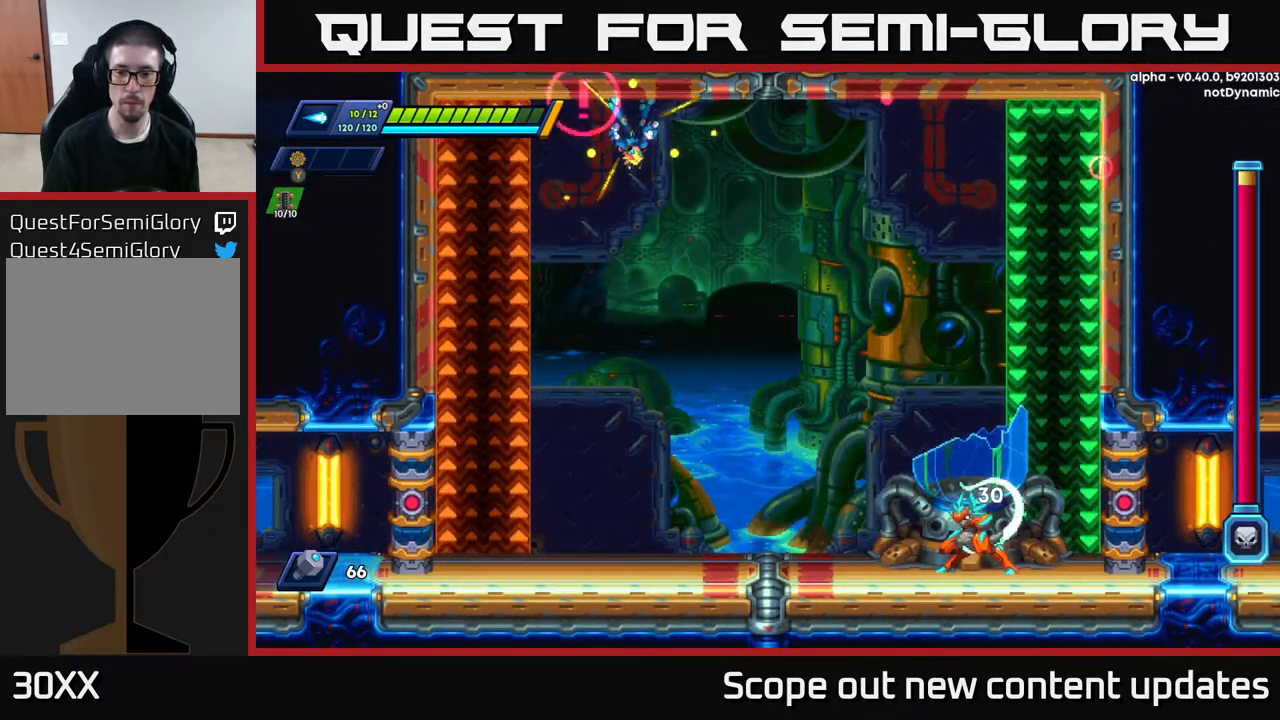
{"buttons": ["DPAD_RIGHT"], "left_stick": "center", "right_stick": "center", "events": [[200, "DPAD_RIGHT", "down"], [200, "R2", "down"], [433, "R2", "up"]]}
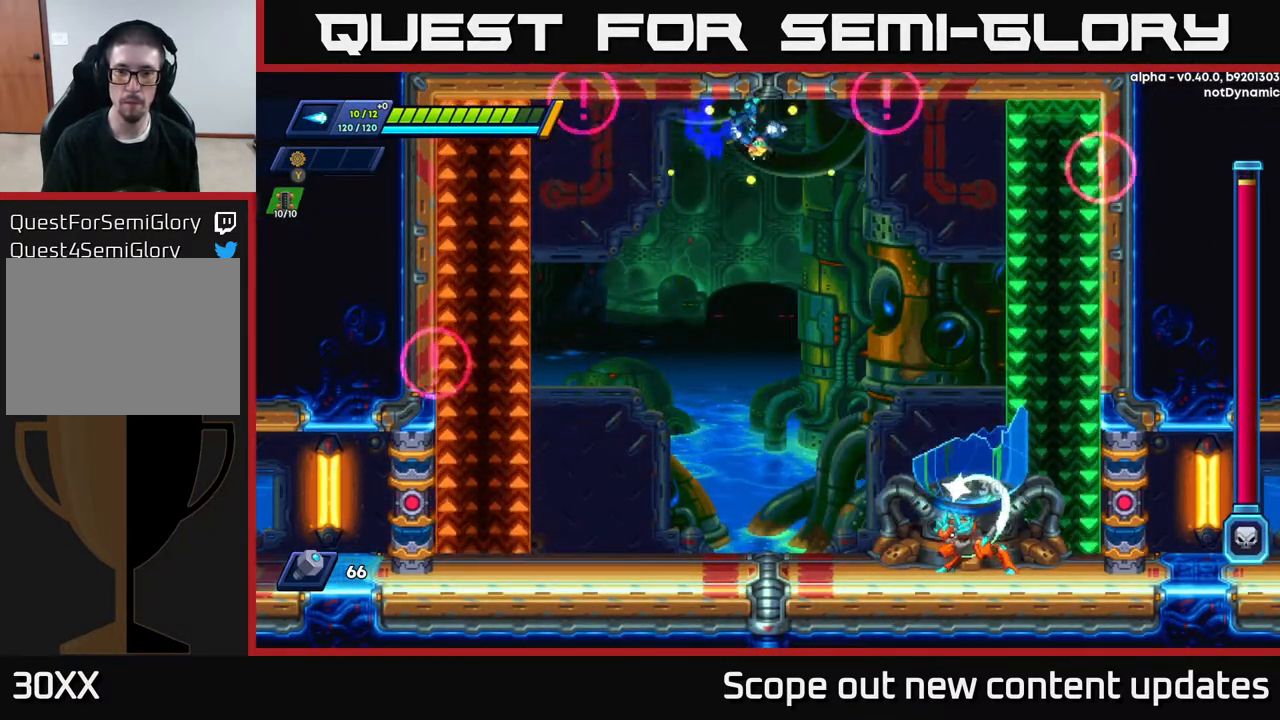
{"buttons": [], "left_stick": "center", "right_stick": "center", "events": [[83, "DPAD_RIGHT", "up"]]}
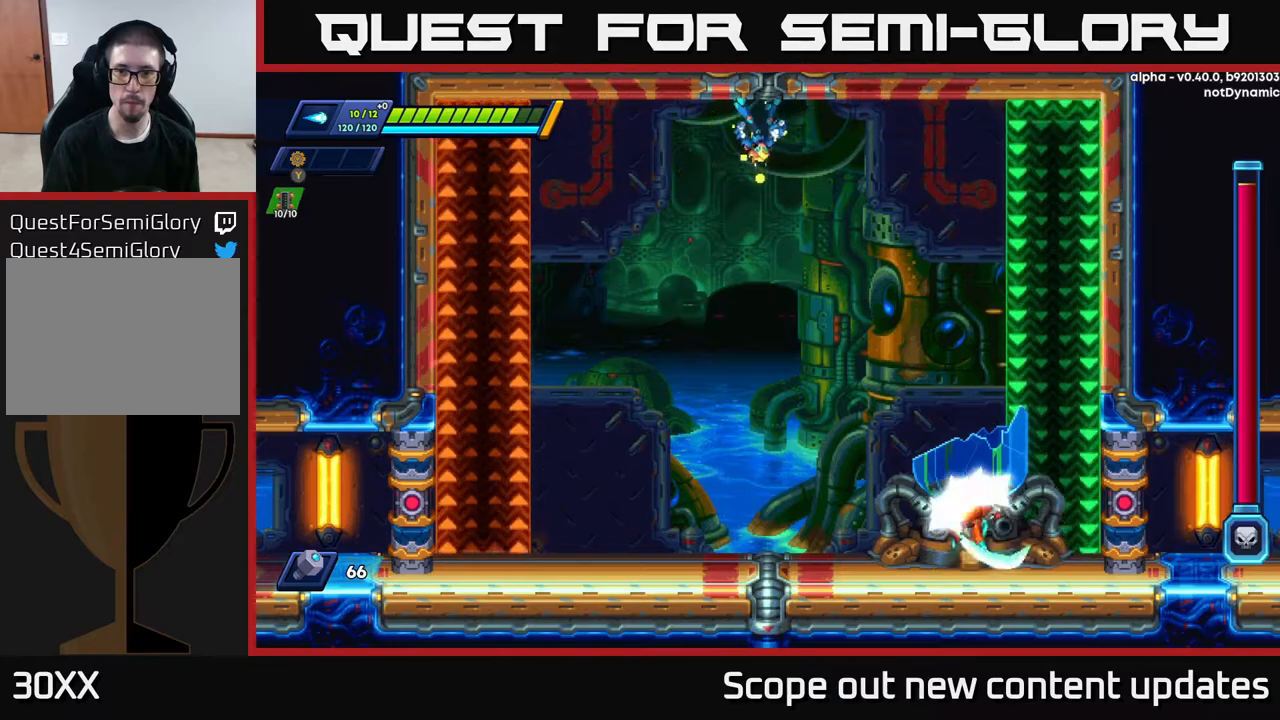
{"buttons": [], "left_stick": "center", "right_stick": "center", "events": []}
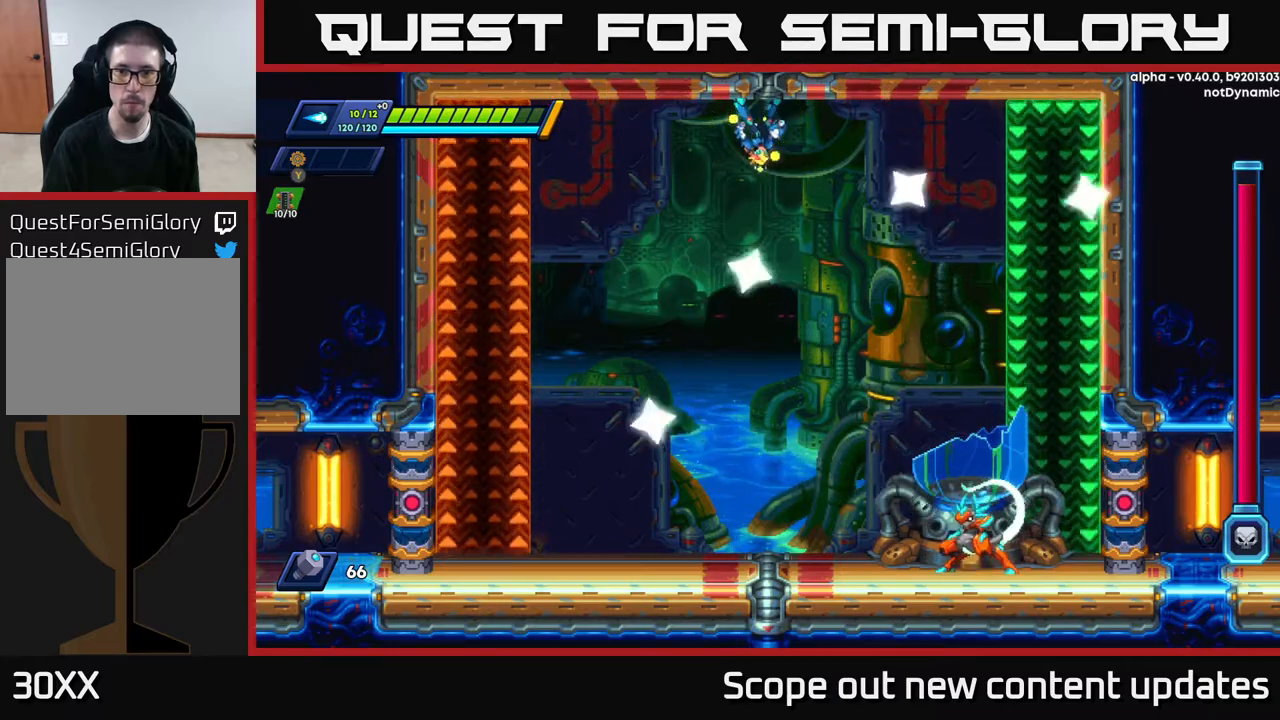
{"buttons": ["A", "R2", "DPAD_RIGHT"], "left_stick": "center", "right_stick": "center", "events": [[67, "DPAD_RIGHT", "down"], [150, "DPAD_RIGHT", "up"], [250, "DPAD_RIGHT", "down"], [250, "R2", "down"], [433, "A", "down"]]}
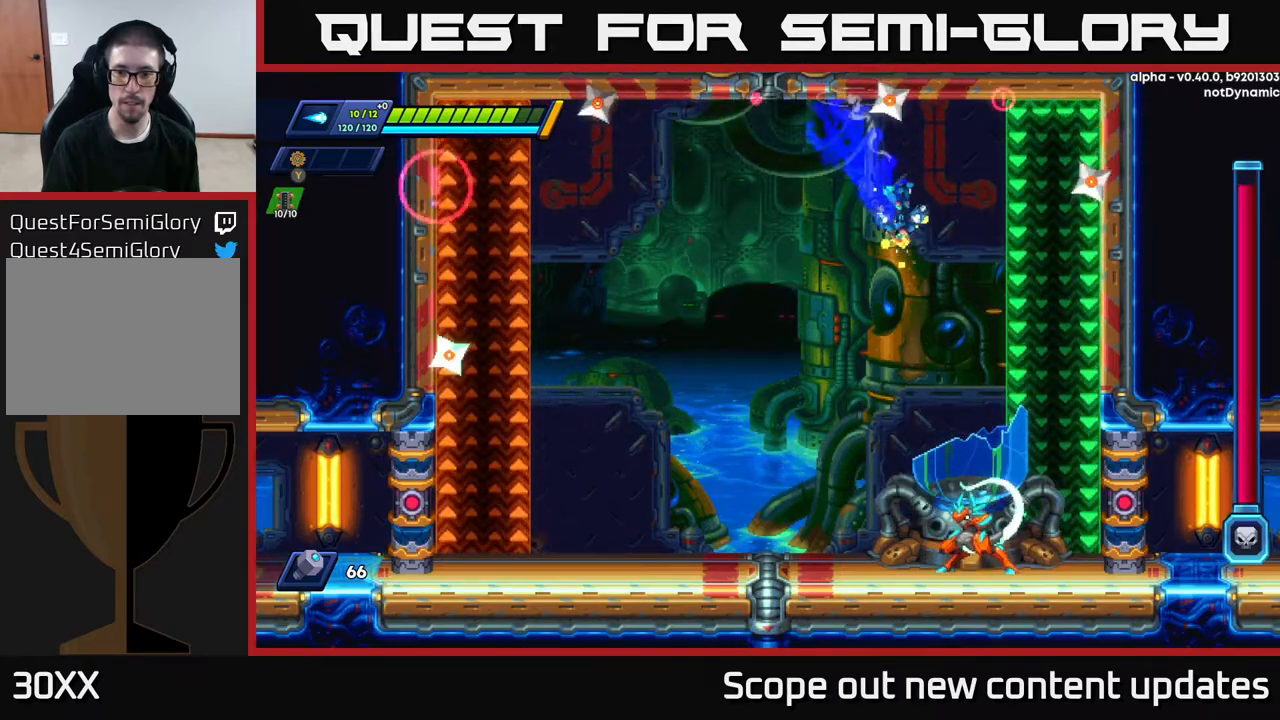
{"buttons": ["R2", "DPAD_RIGHT"], "left_stick": "center", "right_stick": "center", "events": [[483, "A", "up"]]}
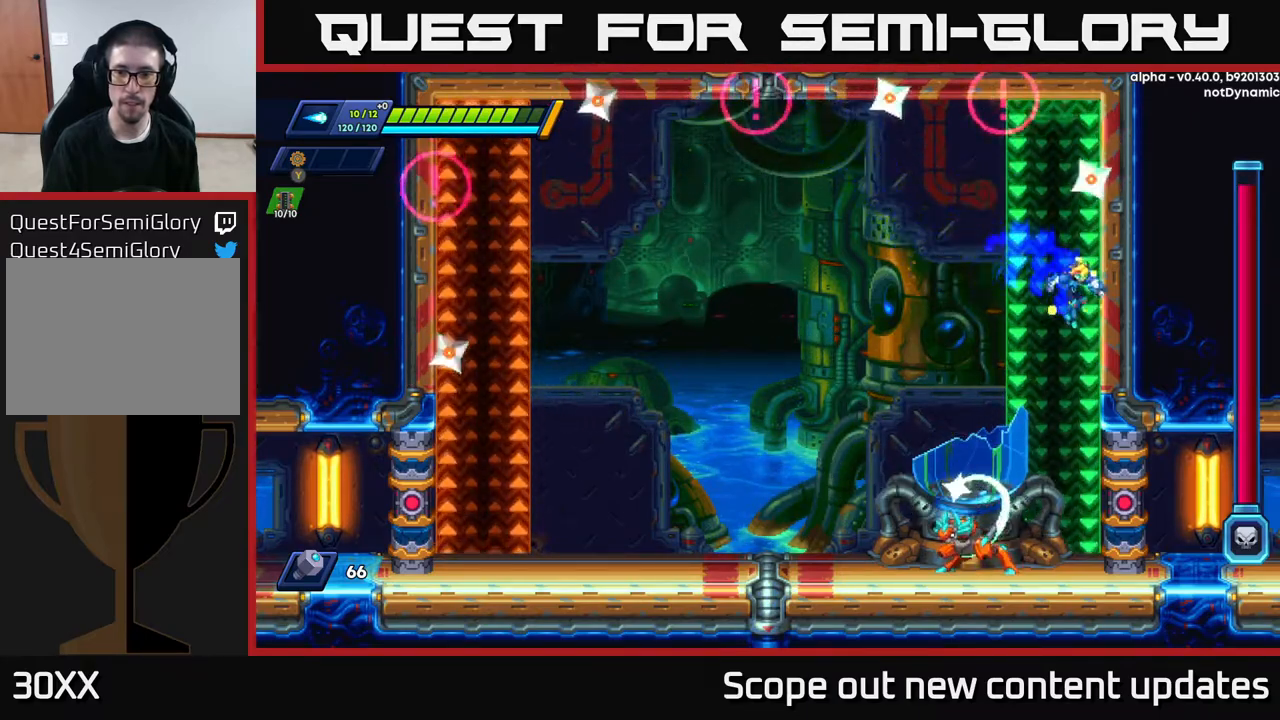
{"buttons": [], "left_stick": "center", "right_stick": "center", "events": [[133, "DPAD_RIGHT", "up"], [150, "R2", "up"]]}
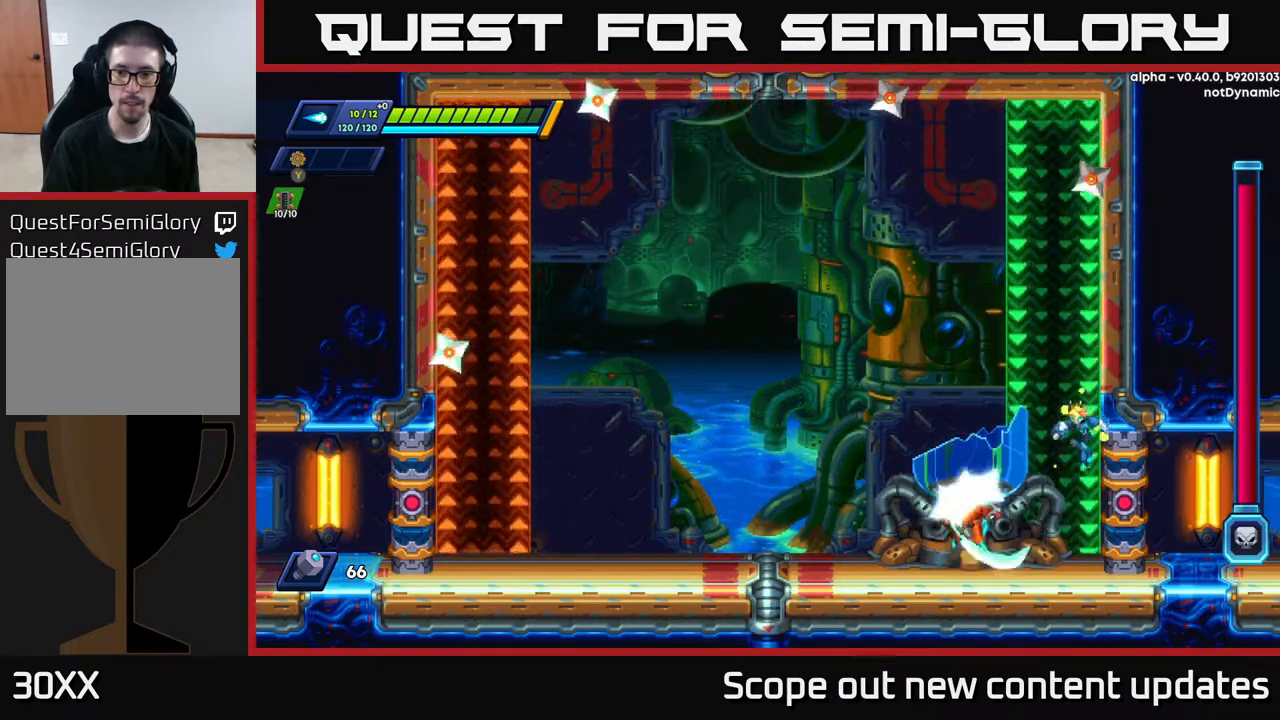
{"buttons": [], "left_stick": "center", "right_stick": "center", "events": [[83, "DPAD_LEFT", "down"], [150, "DPAD_LEFT", "up"], [200, "X", "down"], [250, "X", "up"], [333, "X", "down"], [383, "X", "up"], [450, "X", "down"], [483, "X", "up"]]}
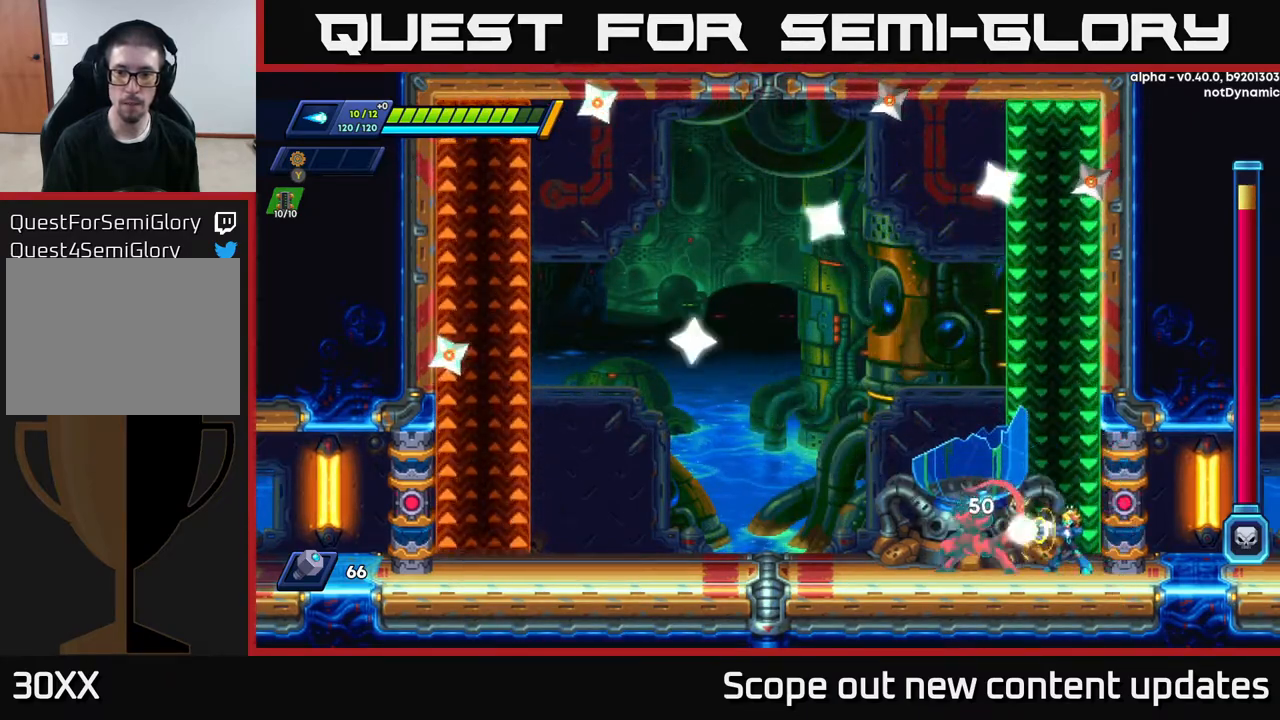
{"buttons": ["X"], "left_stick": "center", "right_stick": "center", "events": [[50, "X", "down"], [100, "X", "up"], [167, "X", "down"], [233, "X", "up"], [300, "X", "down"], [350, "X", "up"], [383, "X", "down"], [433, "X", "up"], [483, "X", "down"]]}
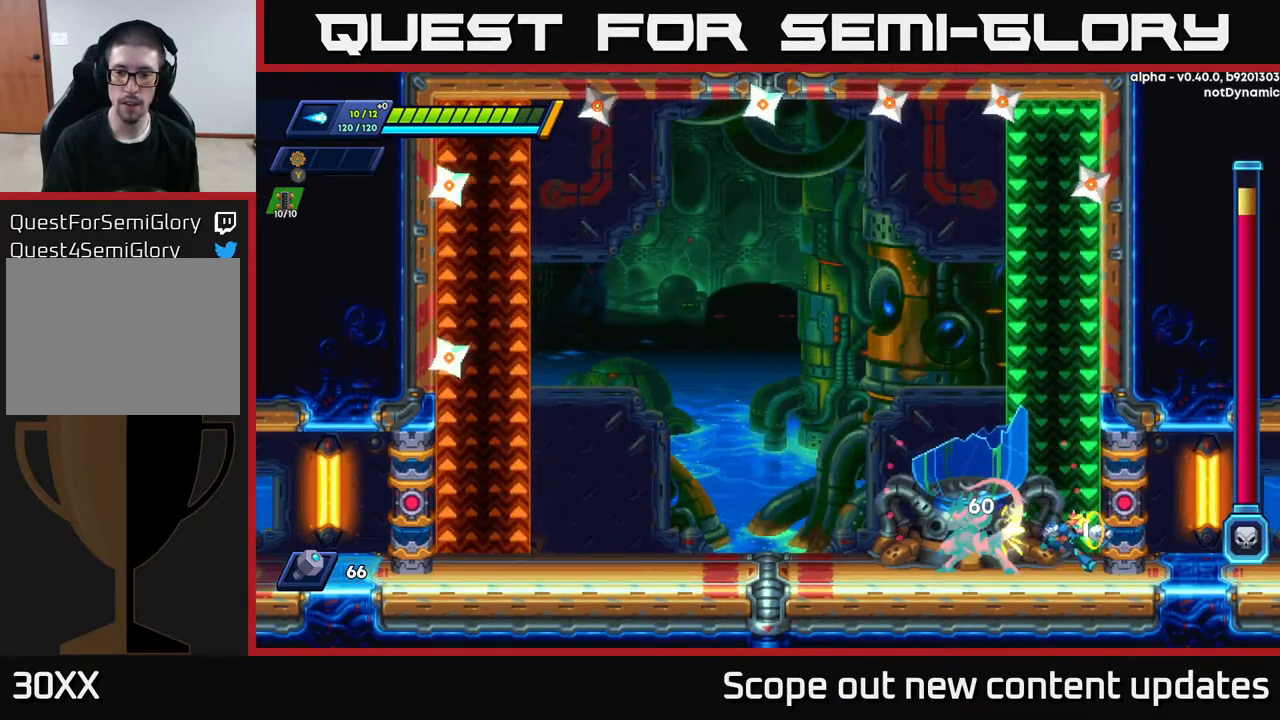
{"buttons": ["A", "R2", "DPAD_RIGHT"], "left_stick": "center", "right_stick": "center", "events": [[50, "A", "down"], [50, "DPAD_RIGHT", "down"], [117, "X", "up"], [133, "R2", "down"], [350, "A", "up"], [467, "A", "down"]]}
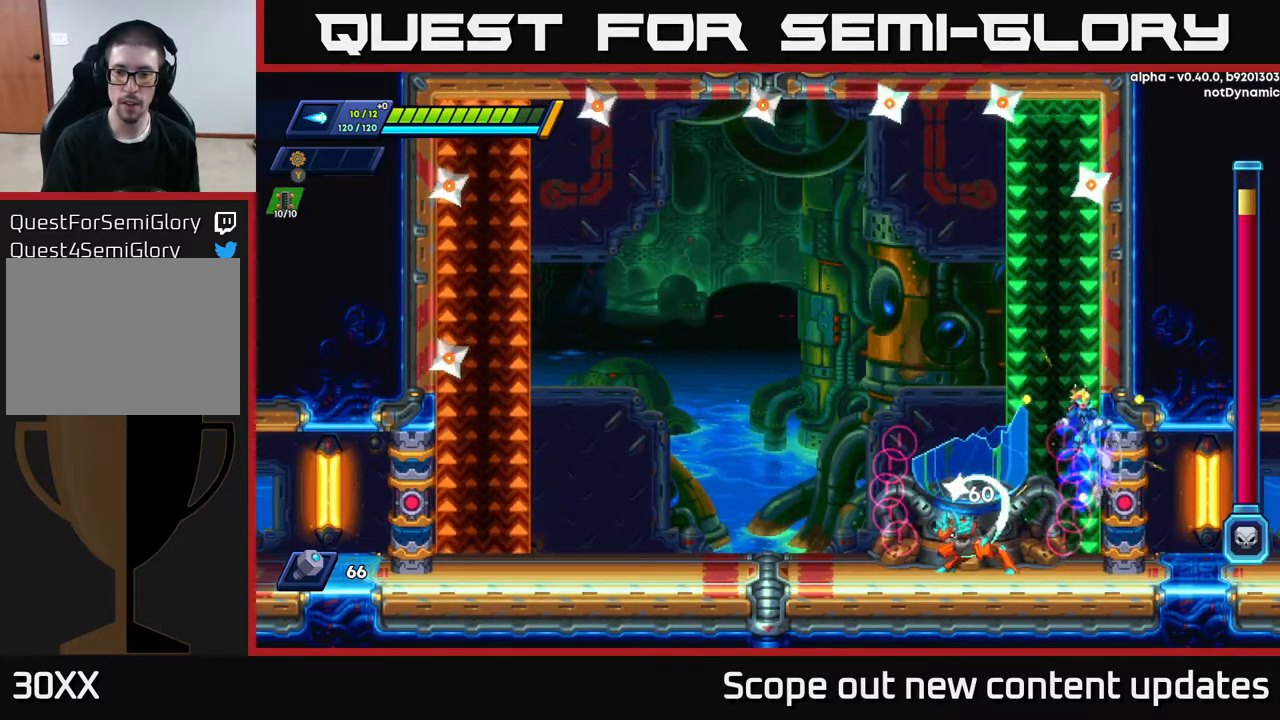
{"buttons": ["A", "R2", "DPAD_RIGHT"], "left_stick": "center", "right_stick": "center", "events": [[283, "A", "up"], [467, "A", "down"]]}
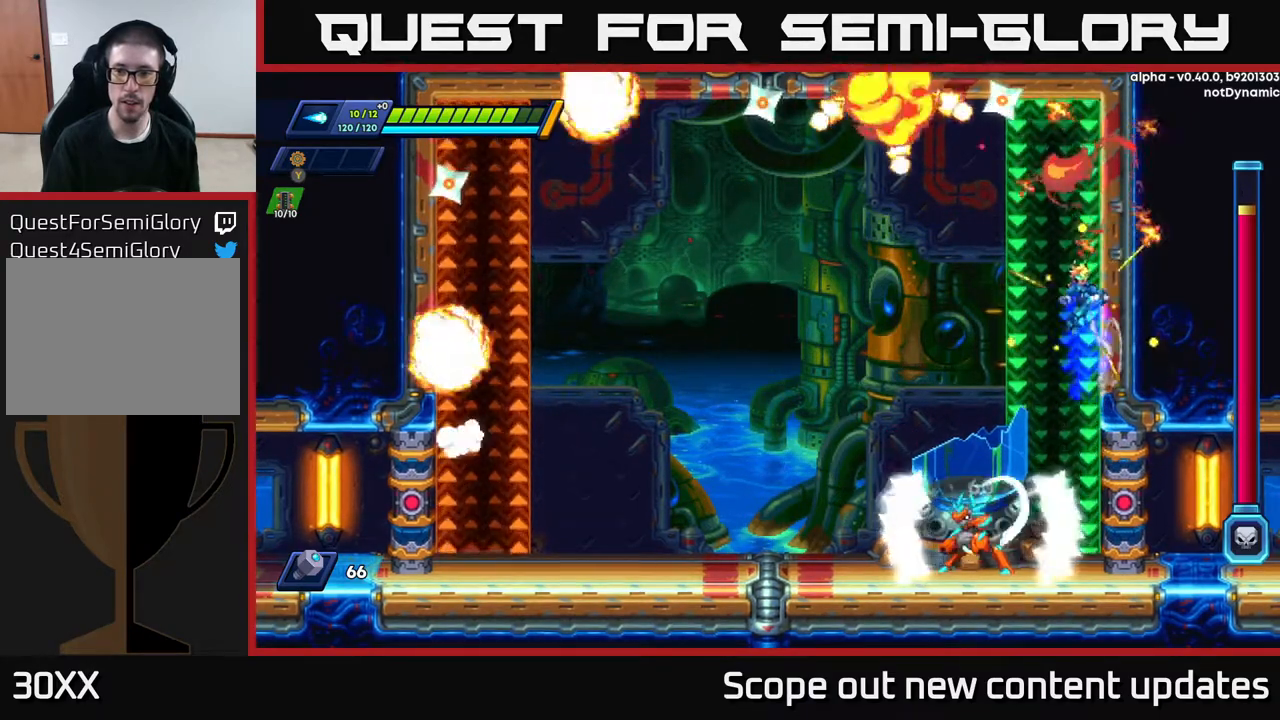
{"buttons": ["DPAD_RIGHT"], "left_stick": "center", "right_stick": "center", "events": [[67, "DPAD_RIGHT", "up"], [100, "DPAD_LEFT", "down"], [250, "DPAD_LEFT", "up"], [350, "A", "up"], [350, "R2", "up"], [467, "DPAD_RIGHT", "down"]]}
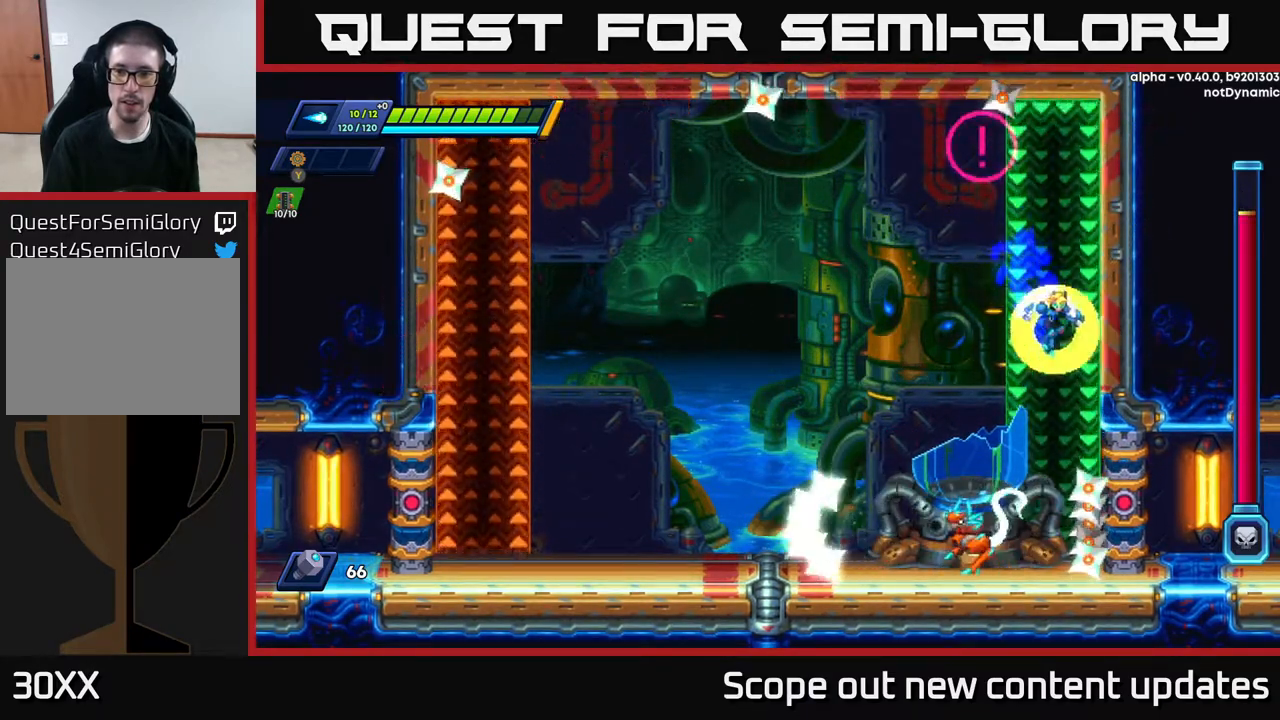
{"buttons": ["X"], "left_stick": "center", "right_stick": "center", "events": [[100, "DPAD_RIGHT", "up"], [150, "DPAD_LEFT", "down"], [233, "DPAD_LEFT", "up"], [383, "X", "down"], [433, "X", "up"], [483, "X", "down"]]}
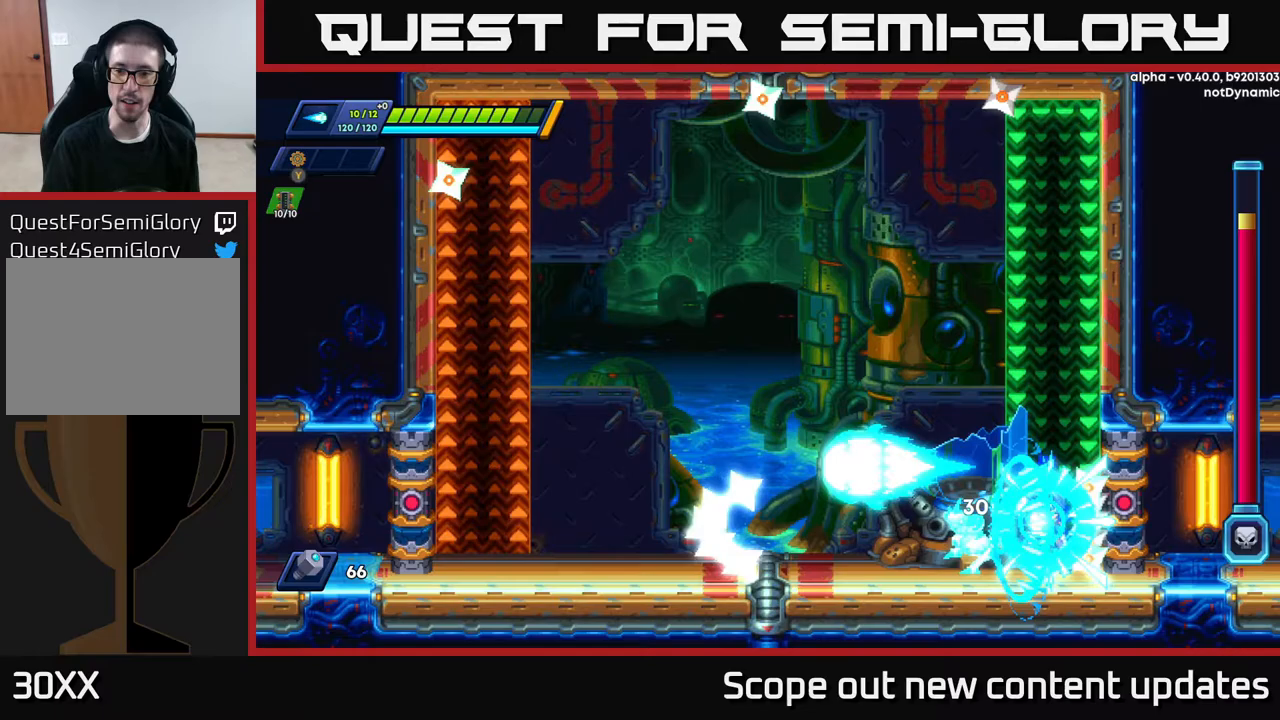
{"buttons": [], "left_stick": "center", "right_stick": "center", "events": [[50, "X", "up"], [133, "X", "down"], [200, "X", "up"], [233, "X", "down"], [300, "X", "up"], [333, "X", "down"], [450, "X", "up"]]}
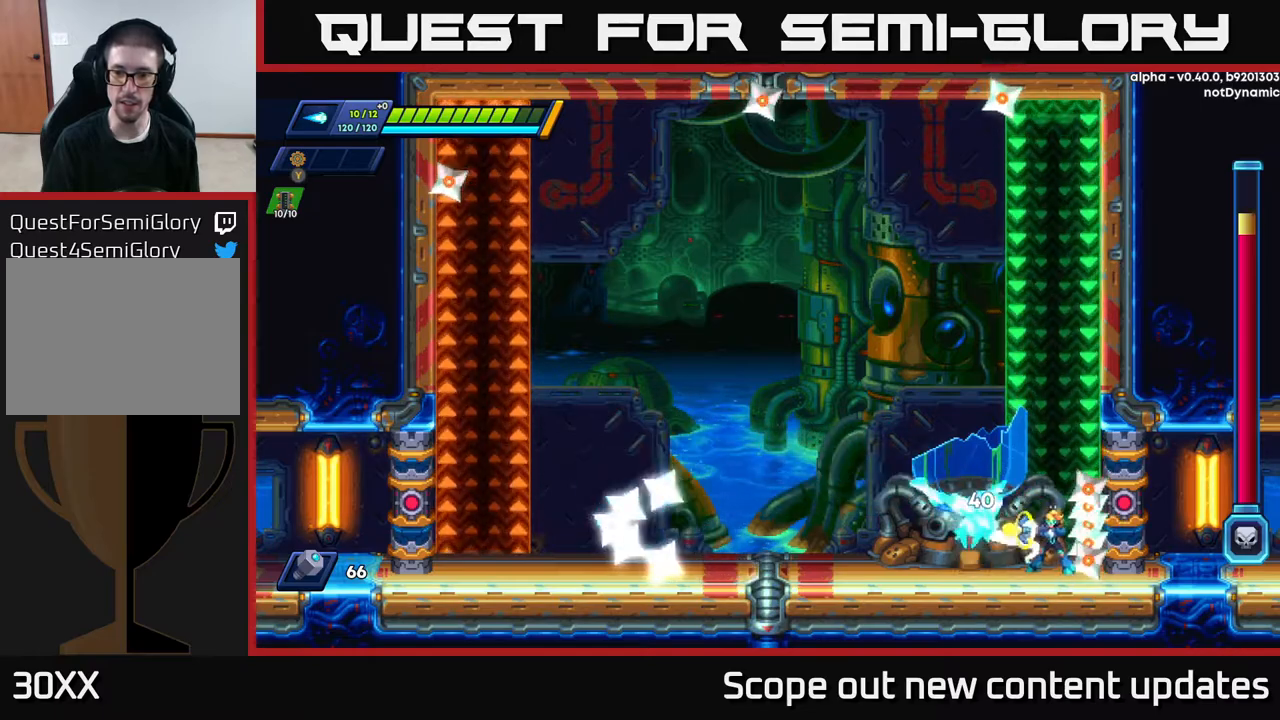
{"buttons": ["R2", "DPAD_LEFT"], "left_stick": "center", "right_stick": "center", "events": [[17, "X", "down"], [83, "X", "up"], [150, "X", "down"], [217, "X", "up"], [300, "X", "down"], [317, "DPAD_LEFT", "down"], [367, "X", "up"], [467, "R2", "down"]]}
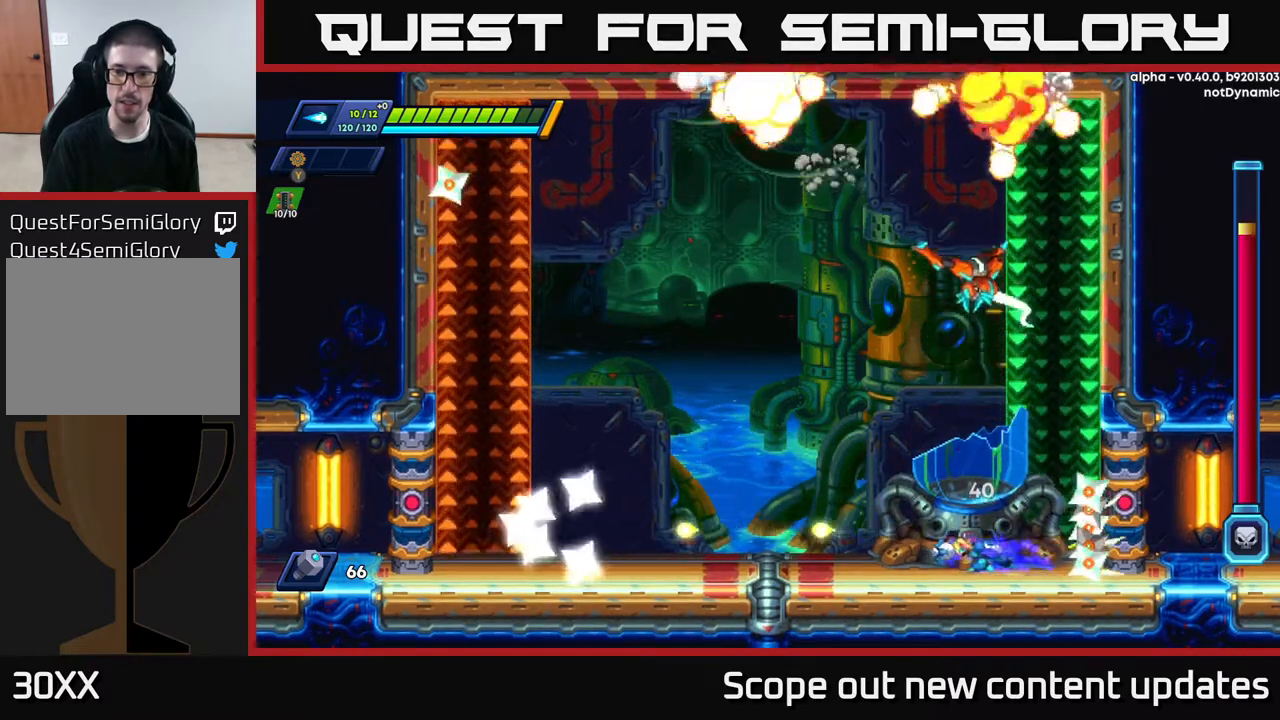
{"buttons": ["R2", "DPAD_LEFT"], "left_stick": "center", "right_stick": "center", "events": [[267, "R2", "up"], [367, "R2", "down"]]}
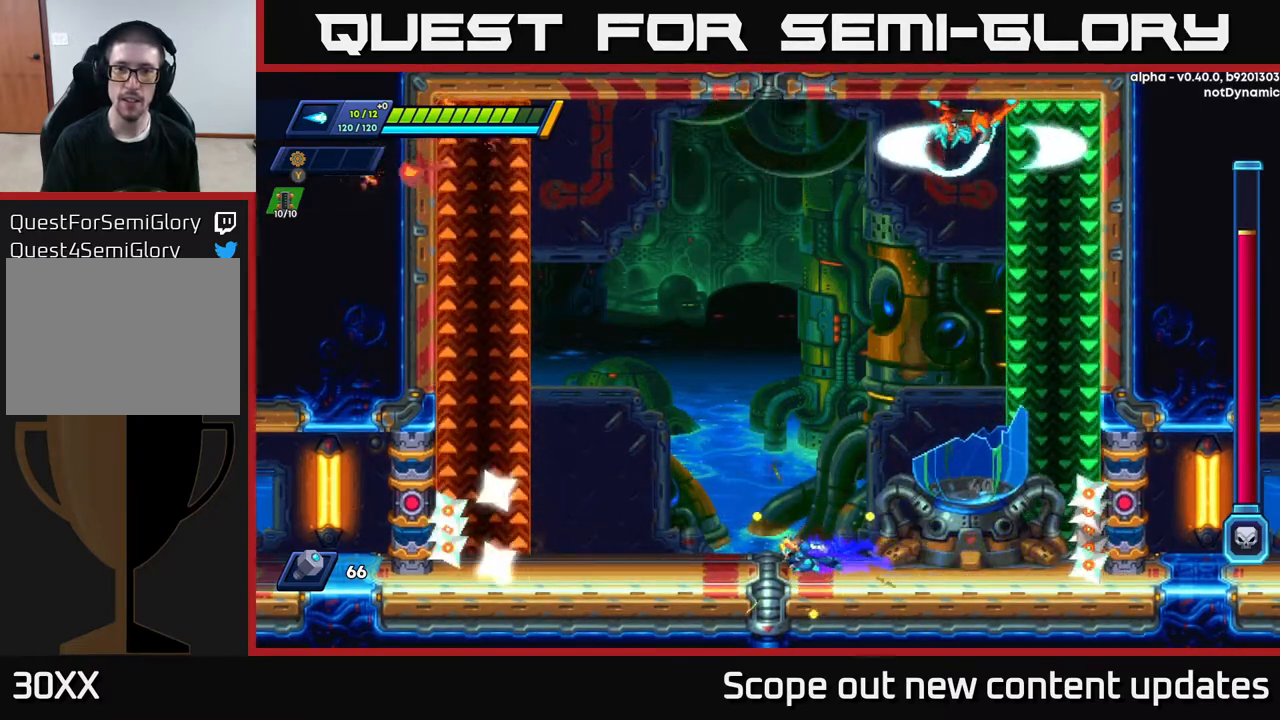
{"buttons": [], "left_stick": "center", "right_stick": "center", "events": [[183, "R2", "up"], [217, "DPAD_LEFT", "up"]]}
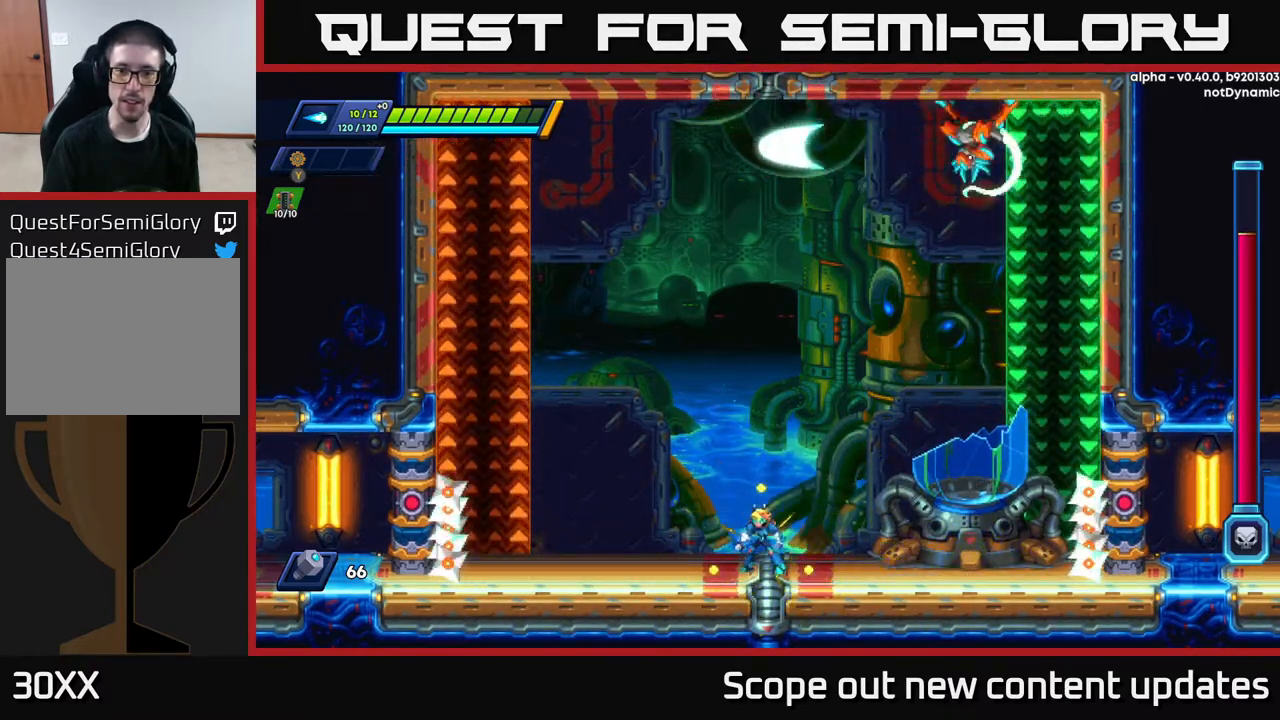
{"buttons": ["DPAD_LEFT"], "left_stick": "center", "right_stick": "center", "events": [[167, "DPAD_LEFT", "down"], [300, "R2", "down"], [467, "R2", "up"]]}
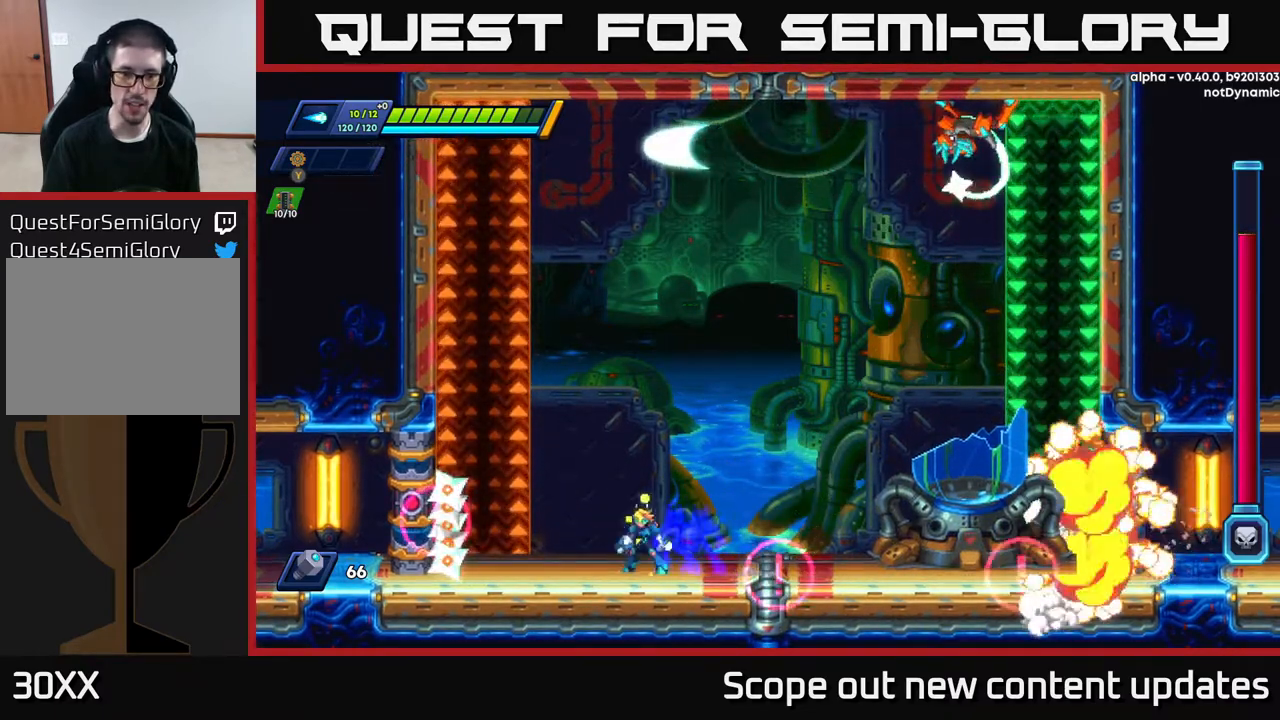
{"buttons": ["A", "R2", "DPAD_LEFT"], "left_stick": "center", "right_stick": "center", "events": [[50, "DPAD_LEFT", "up"], [217, "DPAD_LEFT", "down"], [283, "R2", "down"], [317, "A", "down"]]}
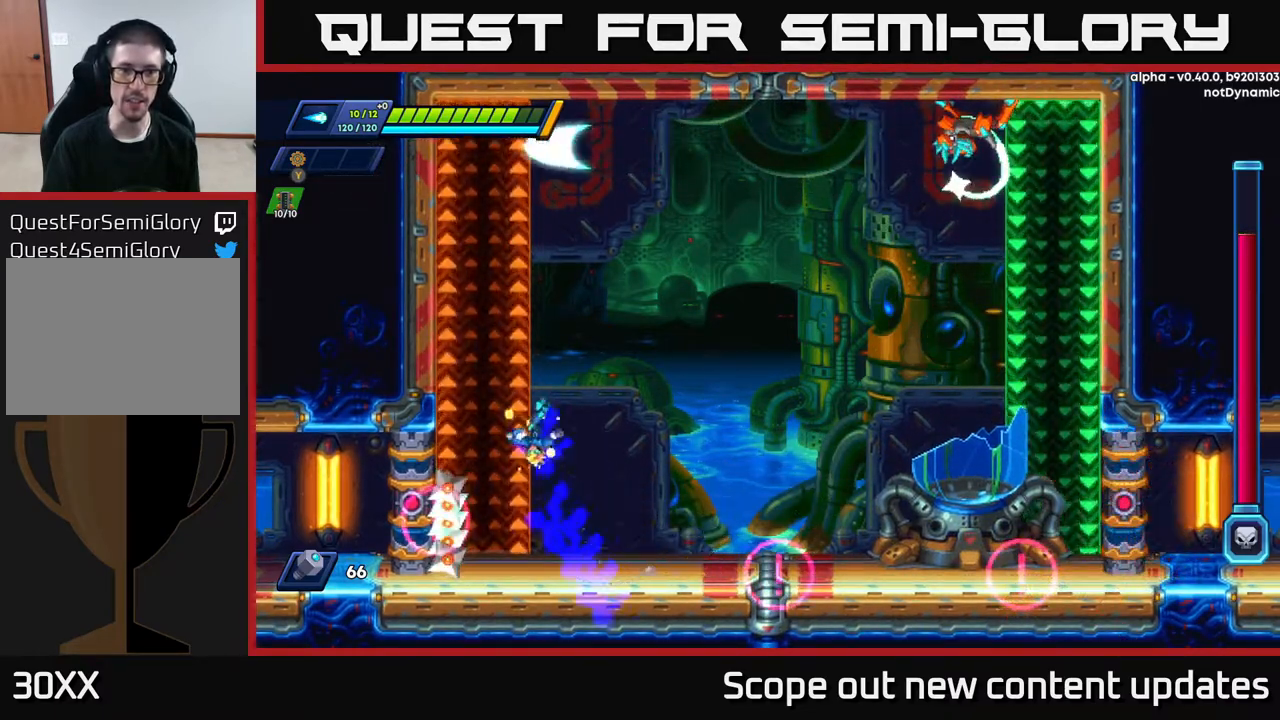
{"buttons": [], "left_stick": "center", "right_stick": "center", "events": [[83, "DPAD_LEFT", "up"], [117, "A", "up"], [150, "DPAD_RIGHT", "down"], [150, "R2", "up"], [283, "DPAD_RIGHT", "up"]]}